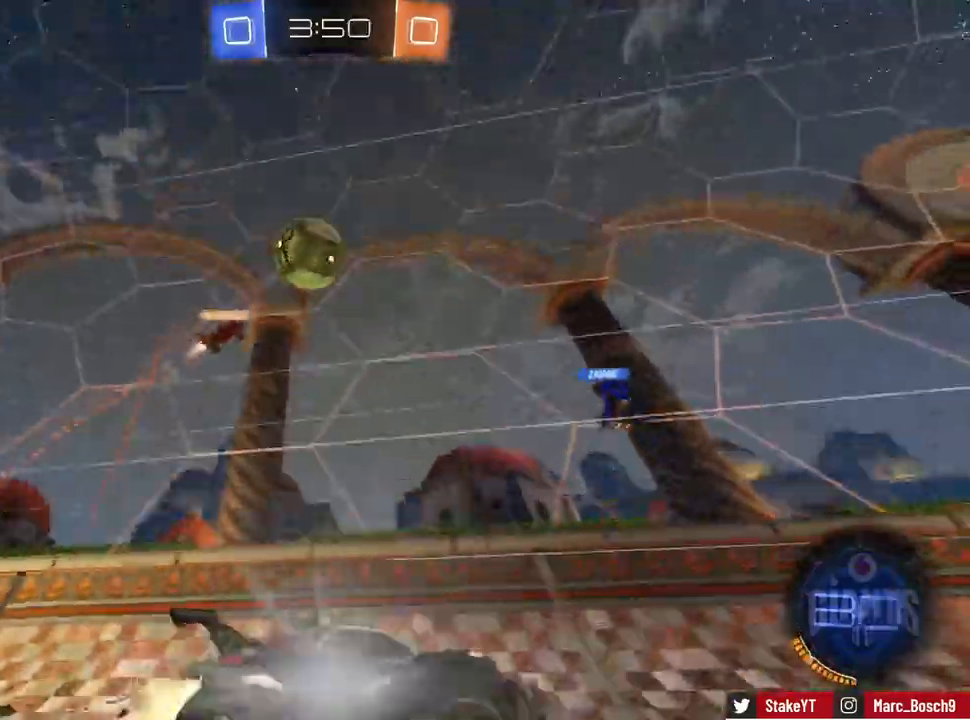
Gameplay with keyboard and mouse; each line is a JSON object with the keys and mouse buttons held at the frame after it. "events" lists presses ("down") and releases ("up") of "1", "2", "3", "4", "5", "a", "alt", "c", "caps_lock", "ctrl", "d", "e", "f", "g", "q", "r", "s", "shift", "space", "t", "tab", "v", "w", "x", "z", "mouse_left", "mouse_wheel" and "mouse_right" between this image and that frame as [ms after this image, input, new state], when the widget could be followed in between. "mouse_left", "mouse_wheel", "mouse_right" = the "left", "wheel", "right" buttons of the "mouse" list. No other keys are recorded. "wheel" means that the mouse wheel is clicked or scrolled. Mouse movement is not recorded.
{"keys": ["d", "w"], "mouse": [], "events": [[134, "mouse_left", "up"], [217, "a", "down"], [367, "a", "up"], [451, "d", "down"]]}
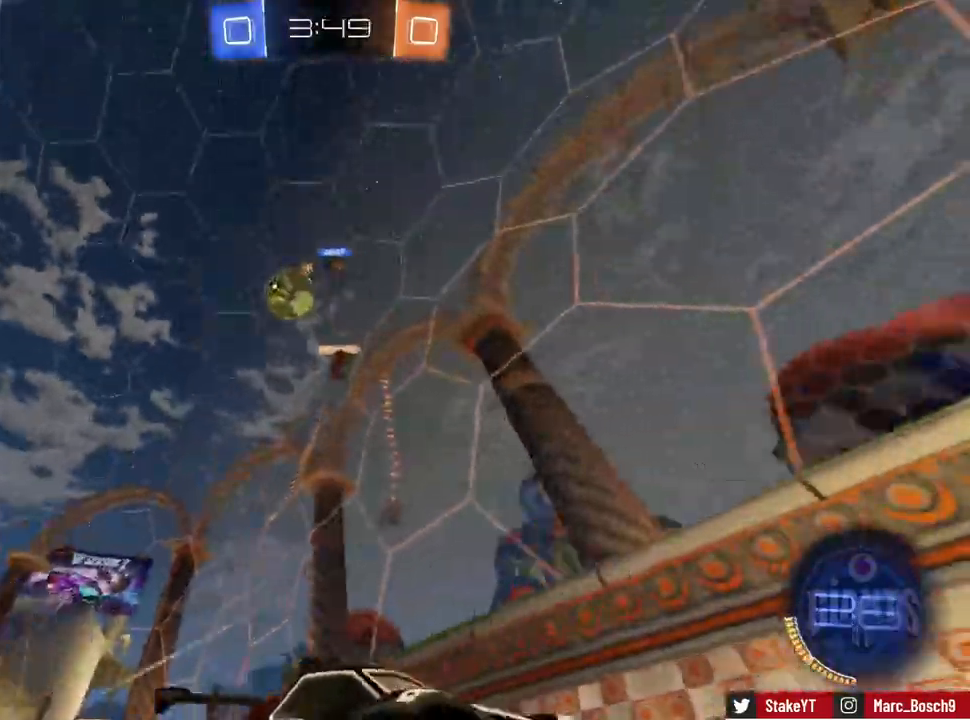
{"keys": ["d", "w"], "mouse": [], "events": [[50, "d", "up"], [317, "a", "down"], [384, "a", "up"], [467, "d", "down"]]}
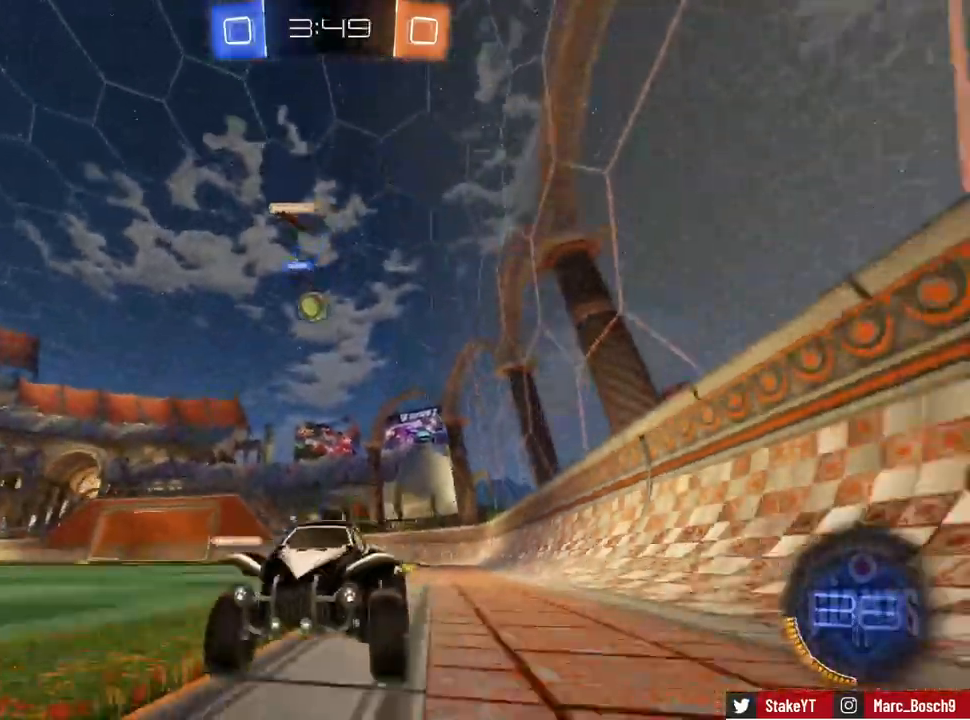
{"keys": ["d", "w"], "mouse": ["left"], "events": [[17, "shift", "down"], [151, "shift", "up"], [301, "mouse_left", "down"]]}
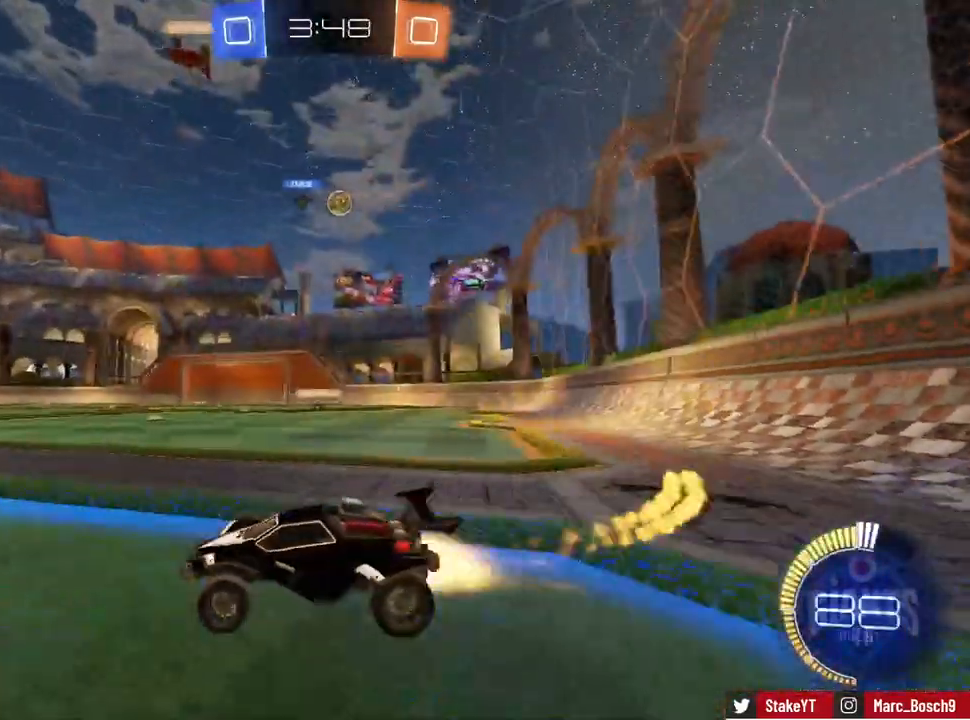
{"keys": ["w"], "mouse": ["left"], "events": [[500, "d", "up"]]}
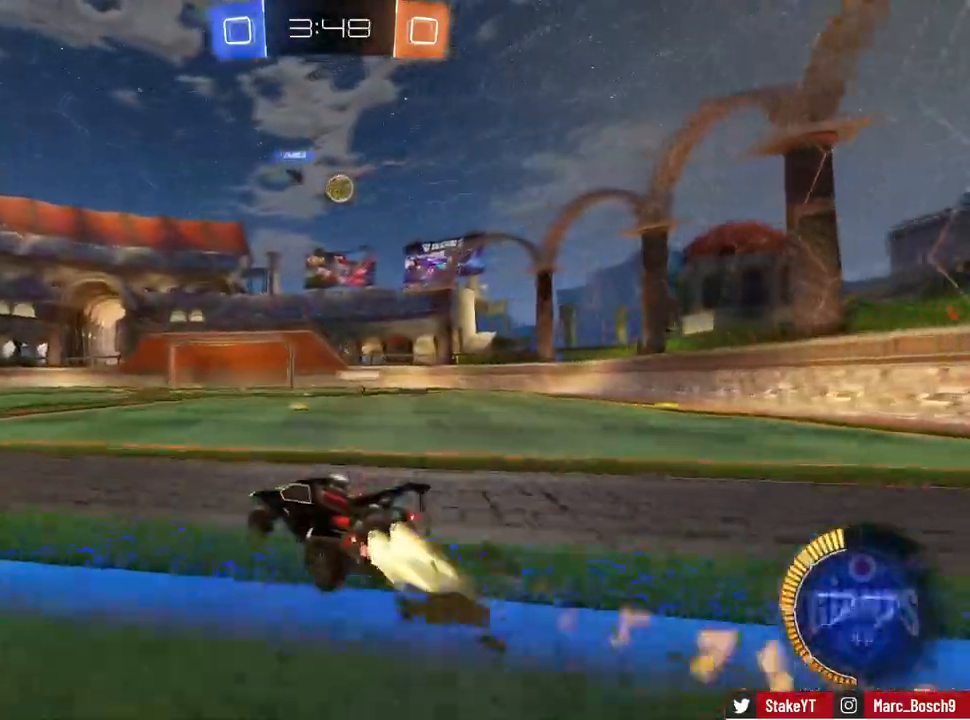
{"keys": ["w"], "mouse": [], "events": [[134, "d", "down"], [234, "d", "up"], [234, "mouse_left", "up"]]}
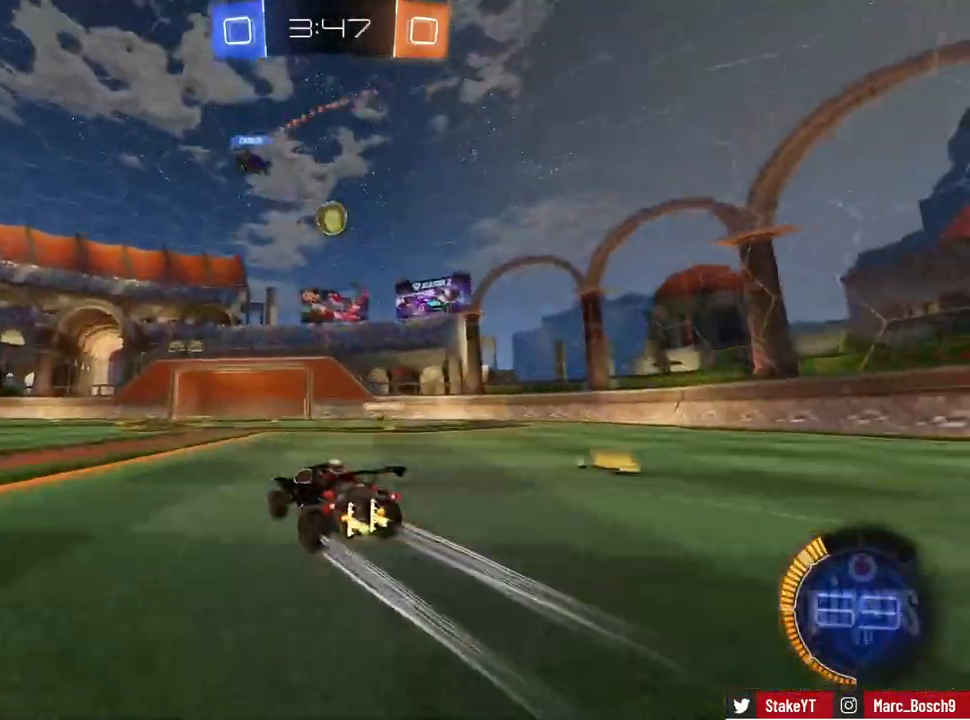
{"keys": [], "mouse": [], "events": [[117, "w", "up"], [150, "mouse_right", "down"], [200, "s", "down"], [250, "d", "down"], [300, "a", "down"], [300, "d", "up"], [300, "mouse_left", "down"], [300, "shift", "down"], [350, "shift", "up"], [384, "a", "up"], [384, "d", "down"], [384, "mouse_right", "up"], [384, "s", "up"], [484, "d", "up"], [484, "mouse_left", "up"]]}
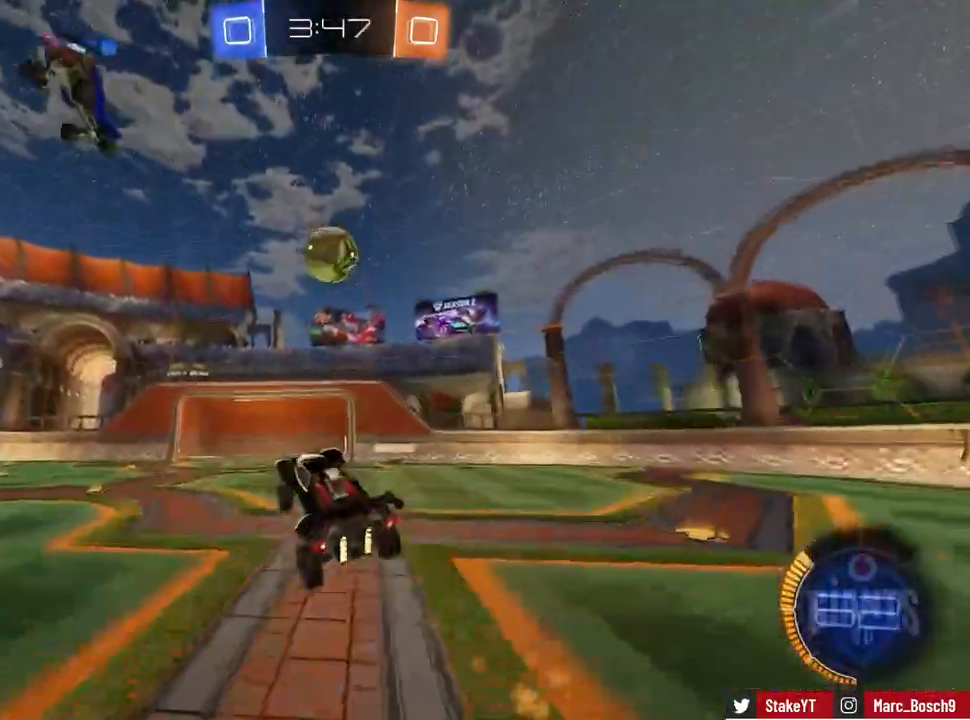
{"keys": ["d", "s", "shift"], "mouse": [], "events": [[134, "mouse_left", "down"], [217, "mouse_left", "up"], [267, "d", "down"], [267, "w", "down"], [317, "shift", "down"], [401, "mouse_right", "down"], [501, "mouse_right", "up"], [501, "s", "down"], [501, "w", "up"]]}
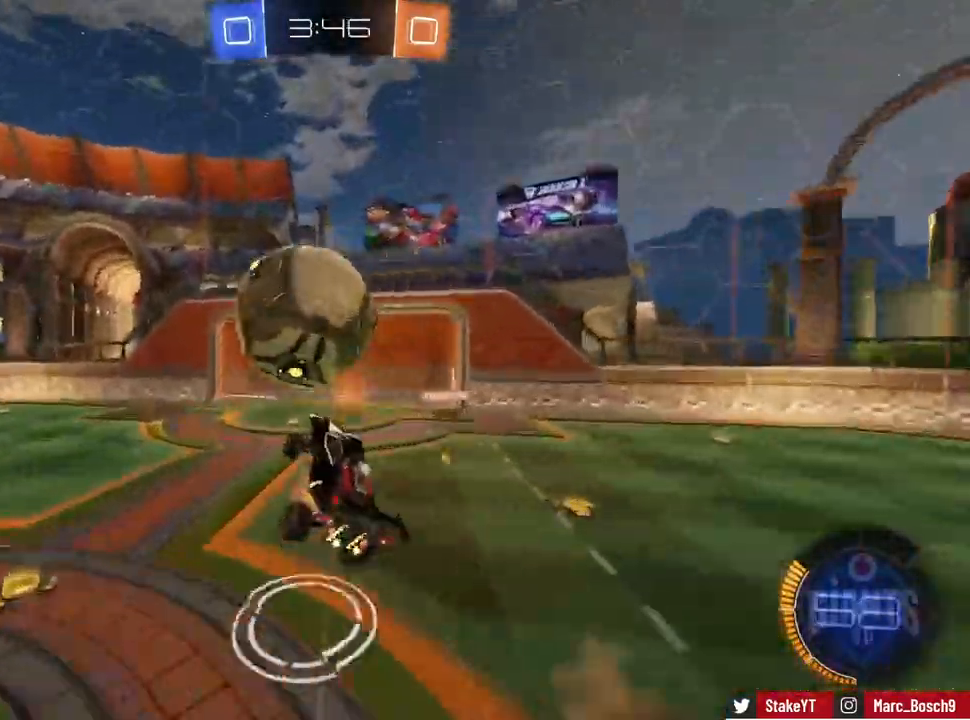
{"keys": ["a", "s"], "mouse": [], "events": [[284, "a", "down"], [284, "shift", "up"], [334, "d", "up"]]}
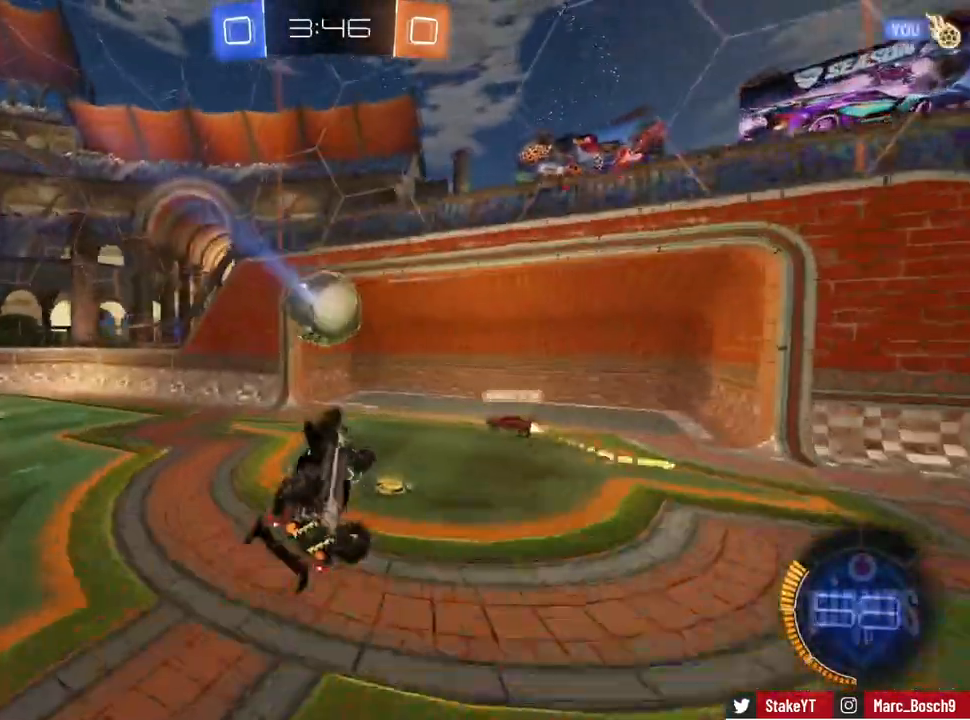
{"keys": [], "mouse": [], "events": [[67, "shift", "down"], [117, "a", "up"], [117, "d", "down"], [117, "s", "up"], [301, "d", "up"], [301, "shift", "up"]]}
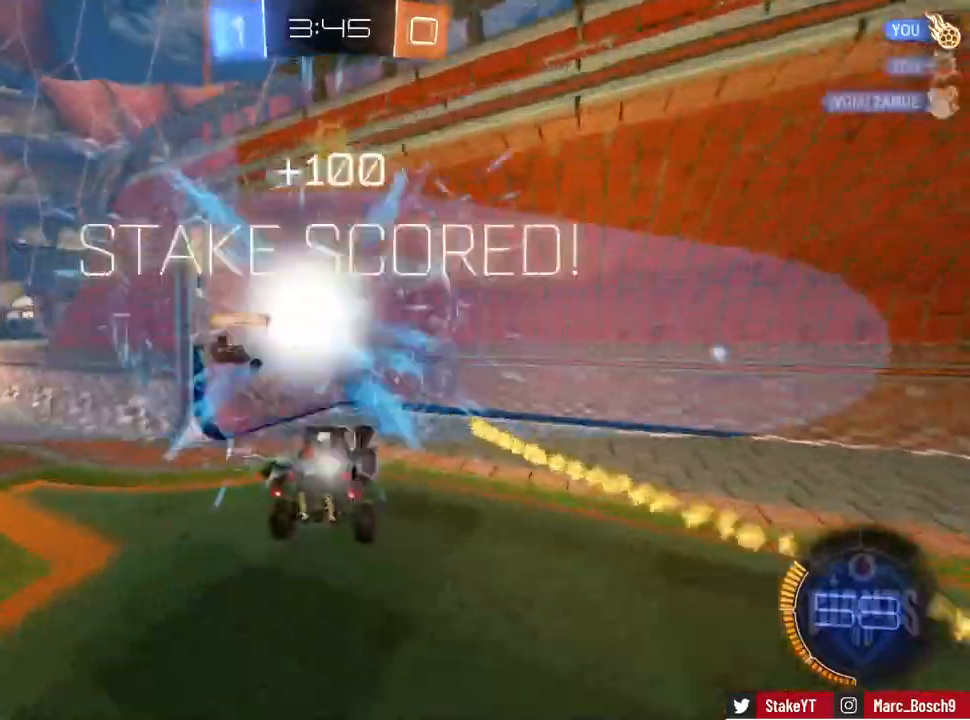
{"keys": ["a"], "mouse": [], "events": [[217, "a", "down"], [217, "space", "down"], [367, "space", "up"]]}
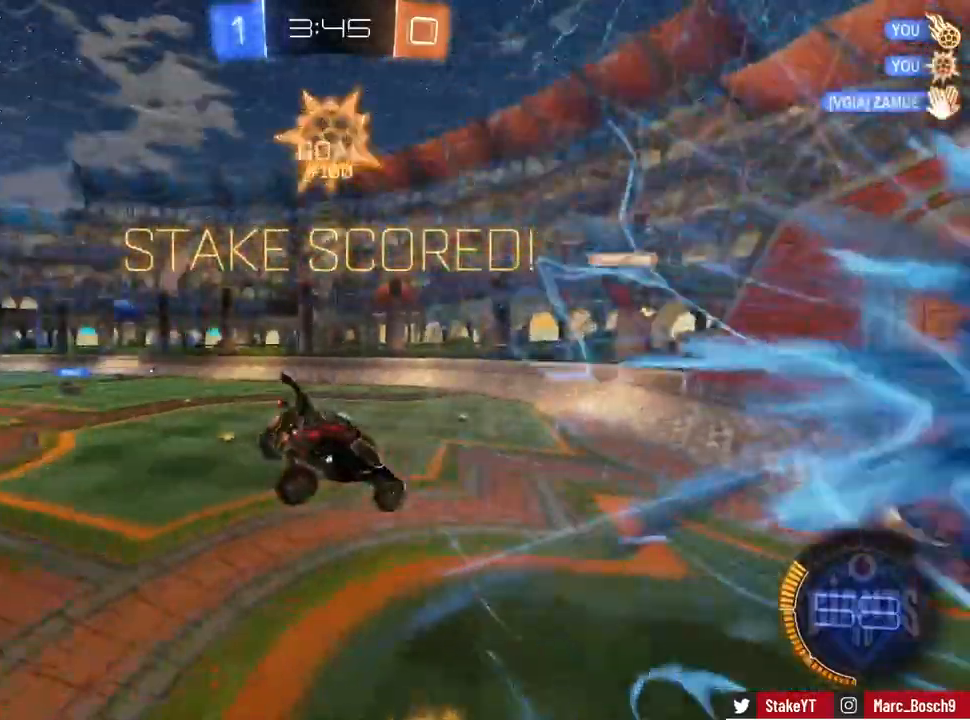
{"keys": ["a", "d", "s", "shift"], "mouse": [], "events": [[50, "s", "down"], [101, "shift", "down"], [468, "d", "down"]]}
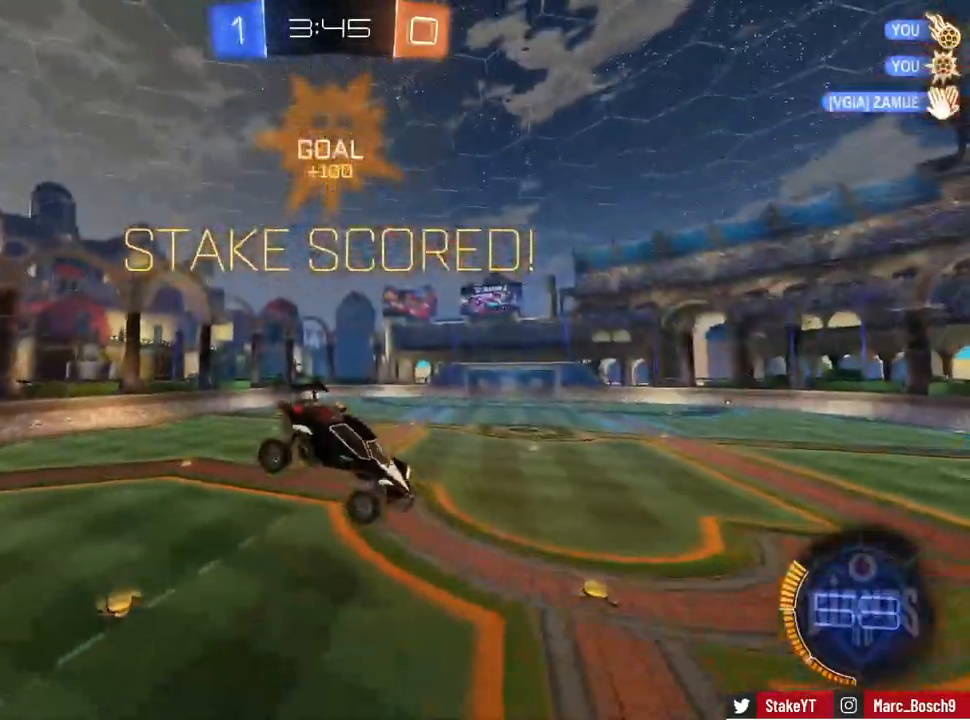
{"keys": ["a", "shift", "w"], "mouse": [], "events": [[67, "d", "up"], [200, "s", "up"], [350, "w", "down"]]}
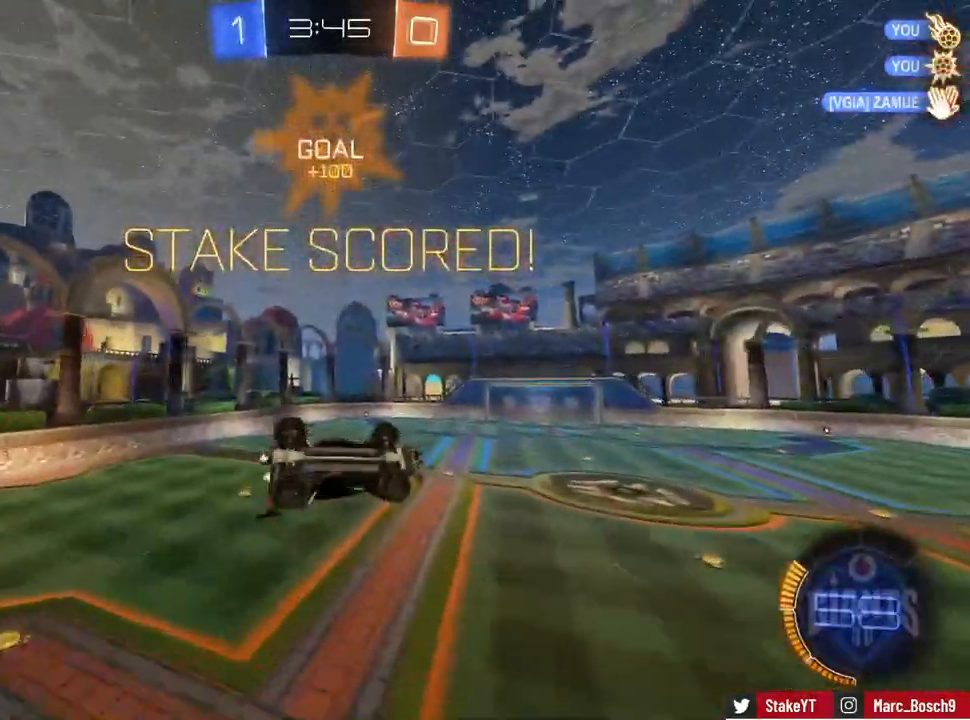
{"keys": [], "mouse": [], "events": [[267, "w", "up"], [401, "a", "up"], [451, "shift", "up"]]}
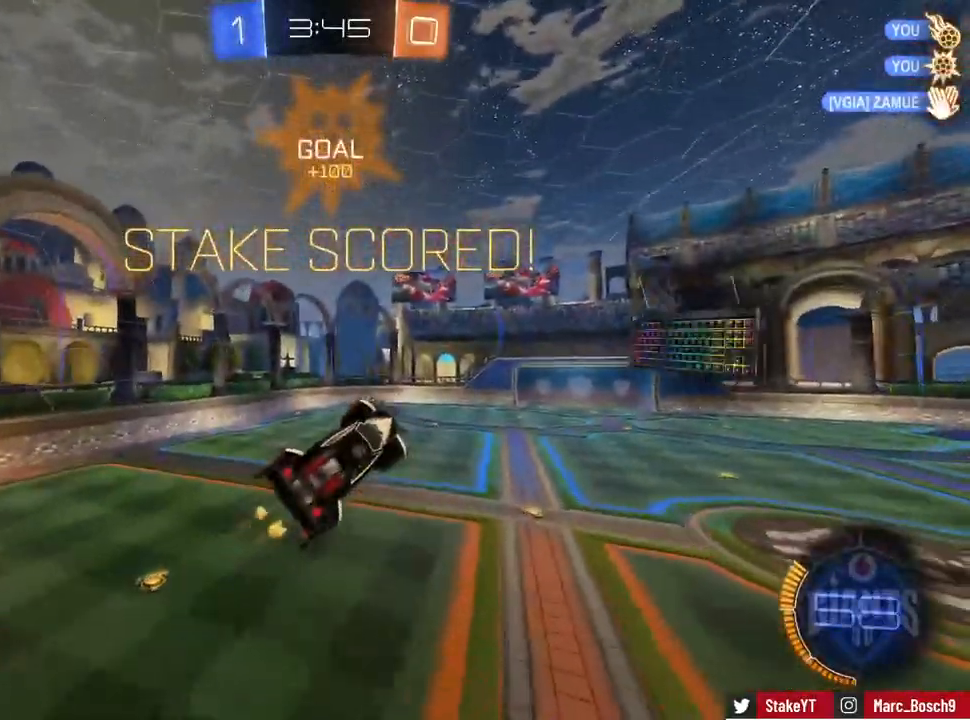
{"keys": [], "mouse": [], "events": []}
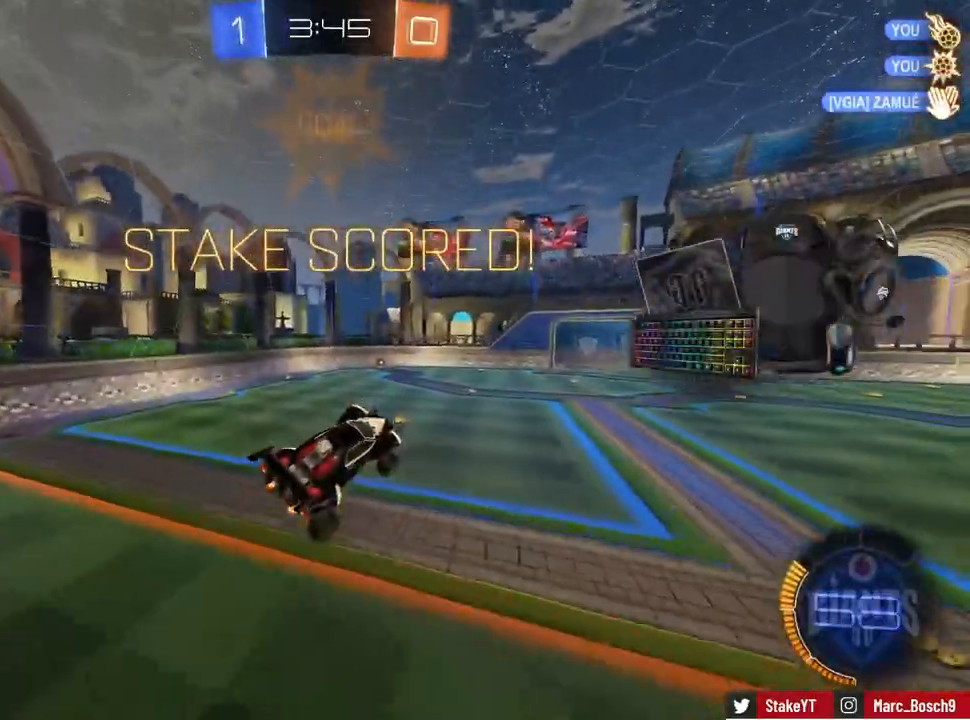
{"keys": ["shift"], "mouse": [], "events": [[17, "shift", "down"], [67, "a", "down"], [201, "a", "up"]]}
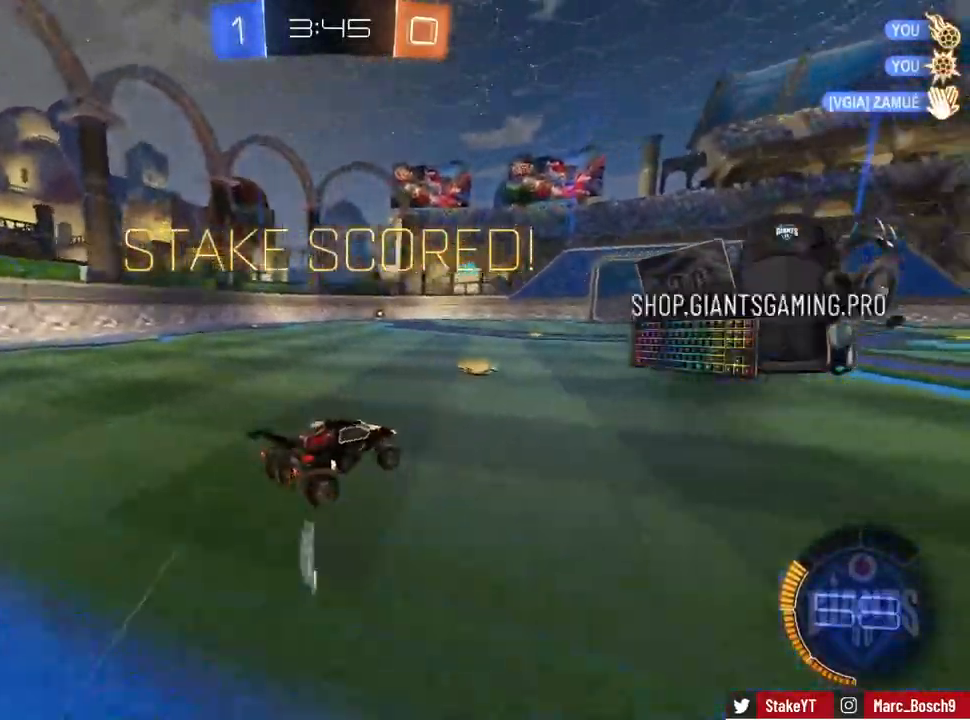
{"keys": [], "mouse": [], "events": [[317, "shift", "up"]]}
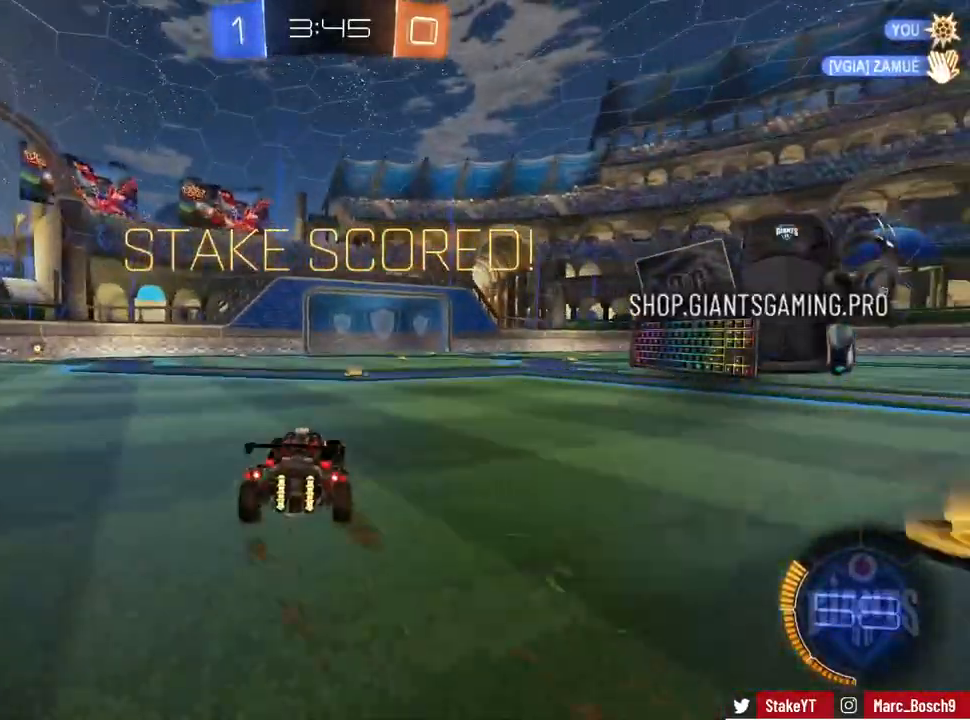
{"keys": [], "mouse": [], "events": []}
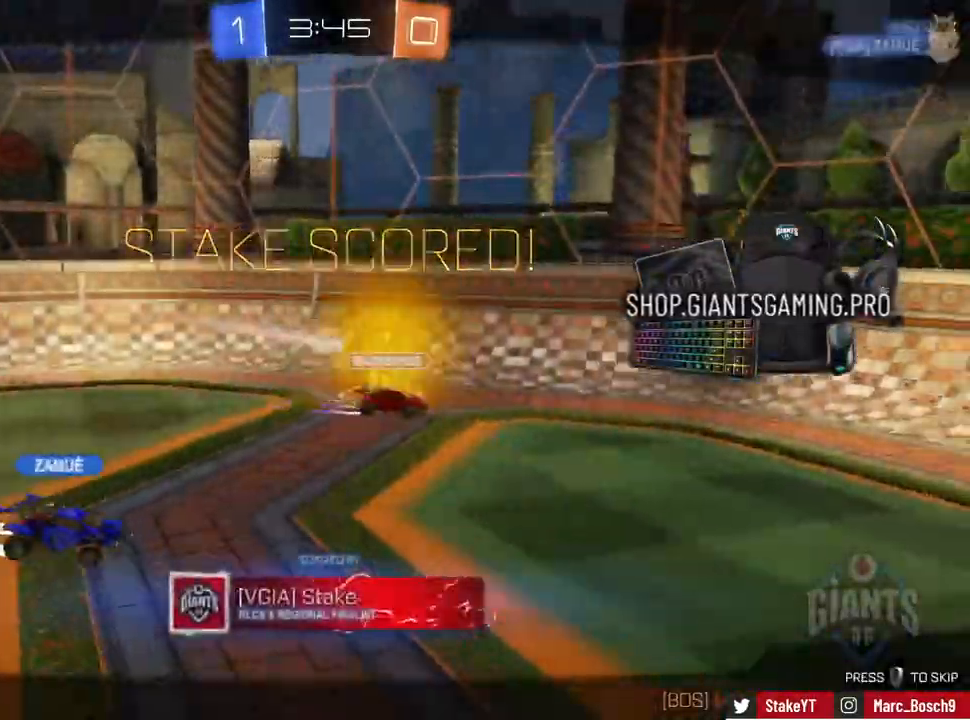
{"keys": [], "mouse": []}
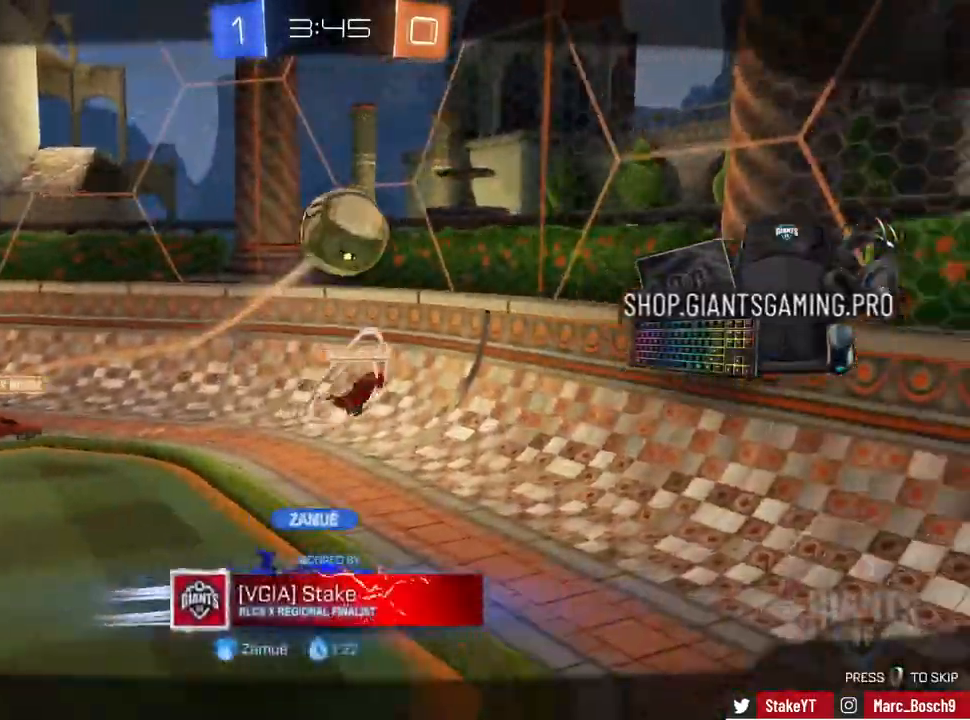
{"keys": [], "mouse": [], "events": []}
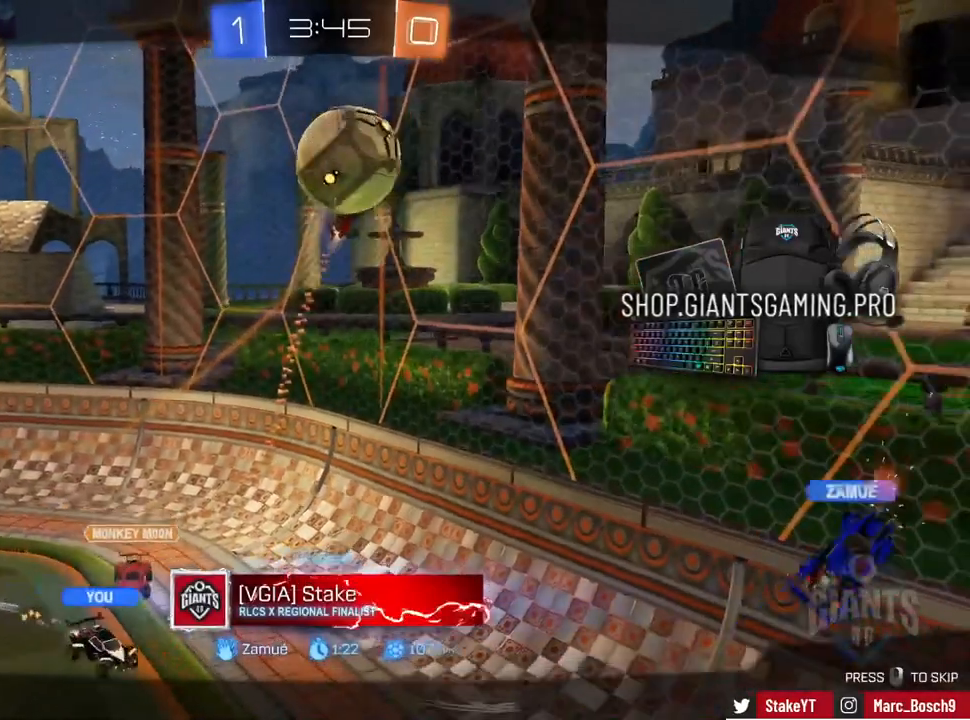
{"keys": [], "mouse": [], "events": []}
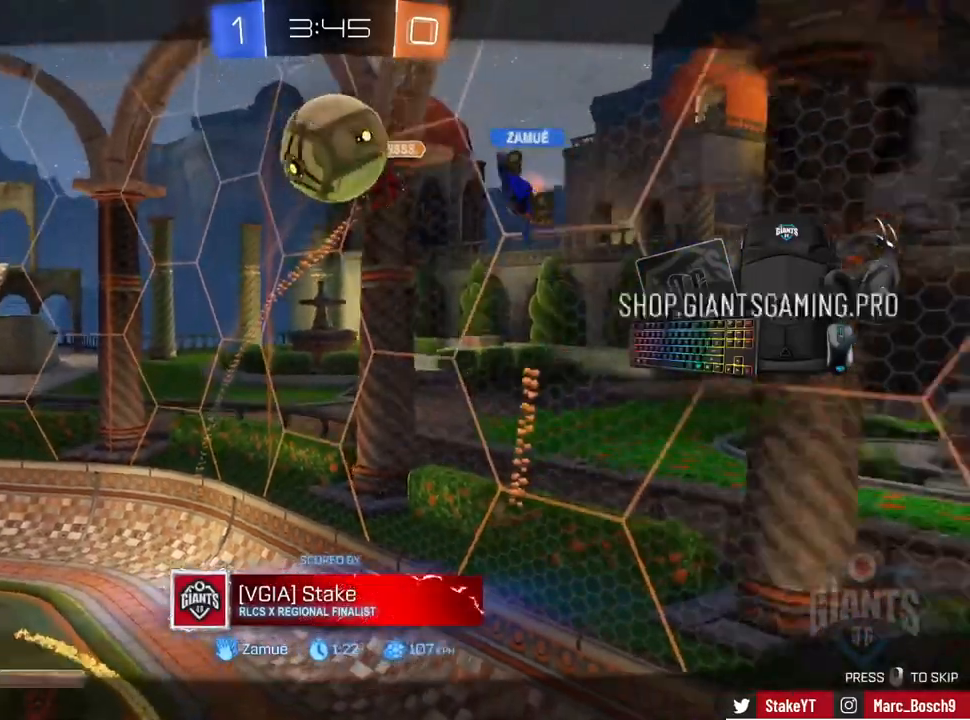
{"keys": [], "mouse": [], "events": []}
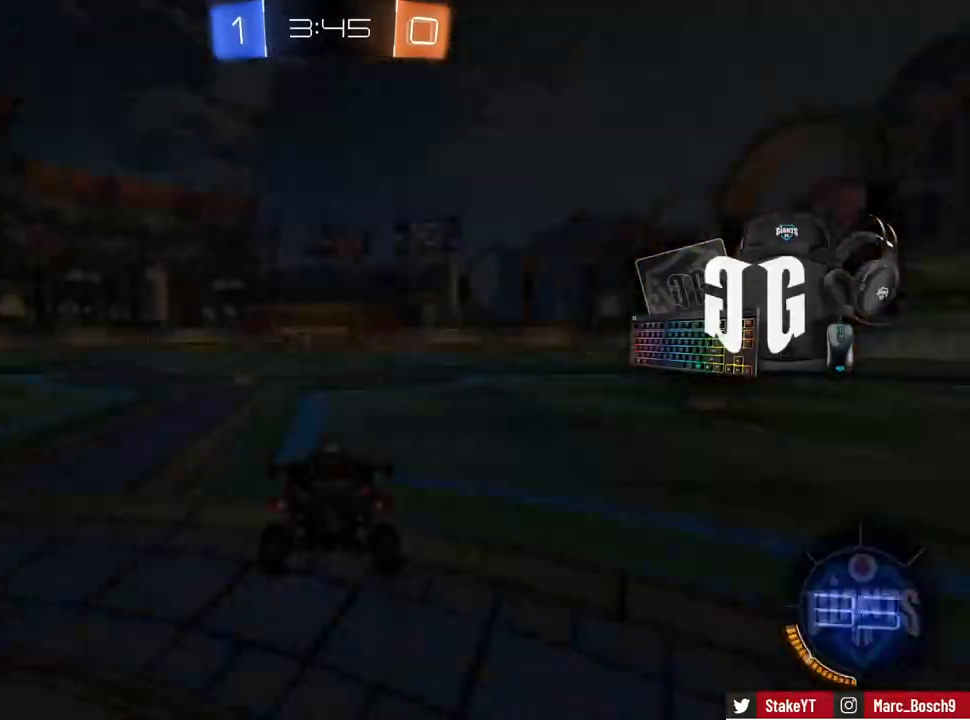
{"keys": [], "mouse": [], "events": []}
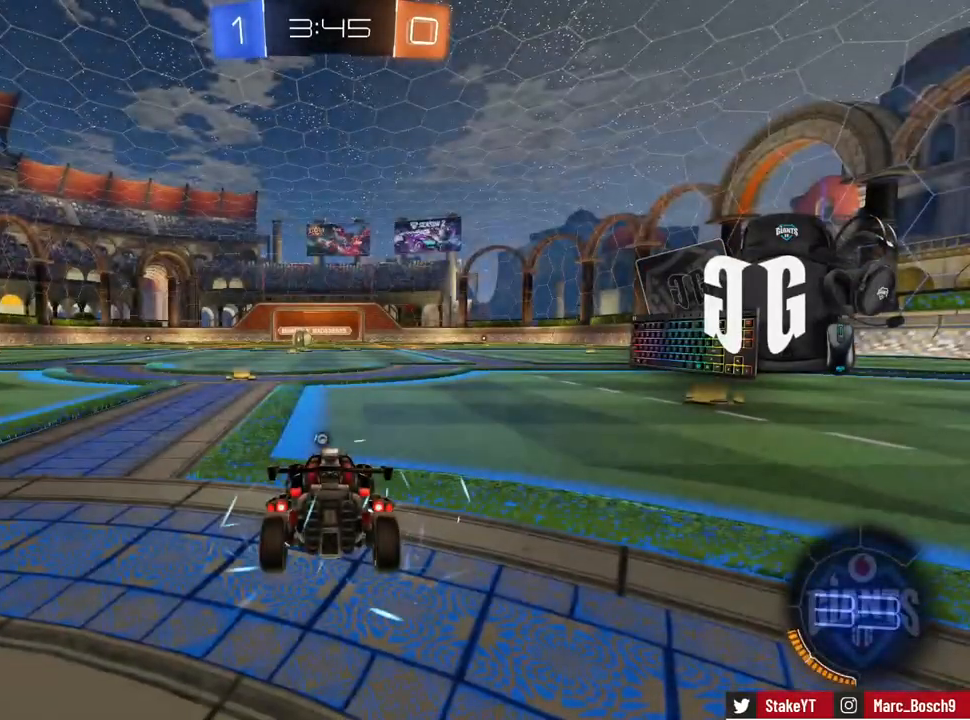
{"keys": [], "mouse": [], "events": []}
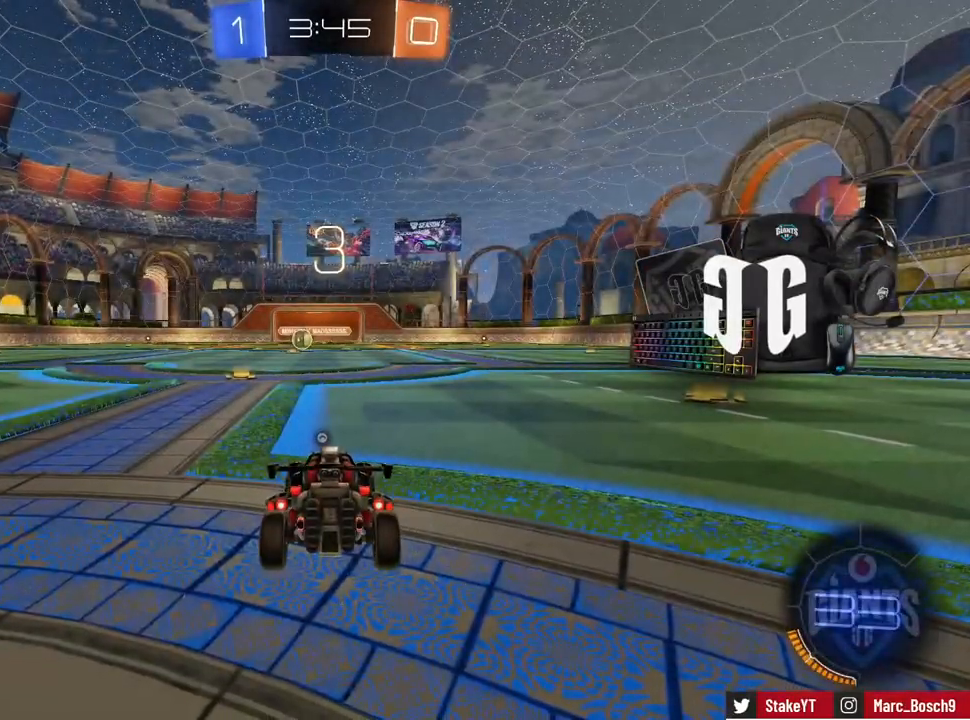
{"keys": [], "mouse": [], "events": []}
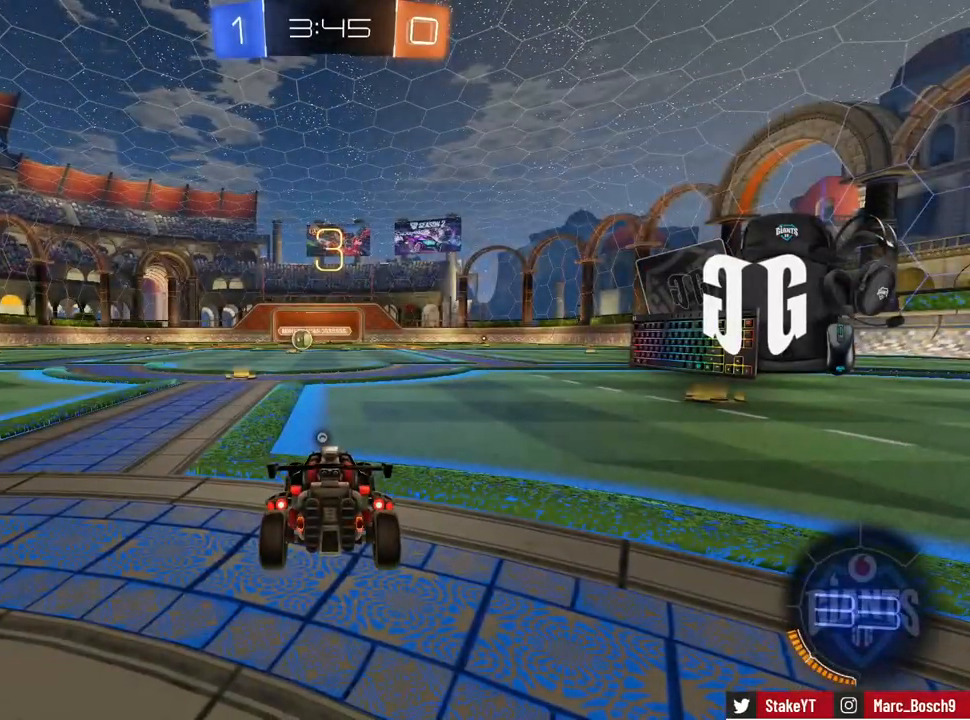
{"keys": [], "mouse": [], "events": [[317, "space", "down"], [450, "space", "up"]]}
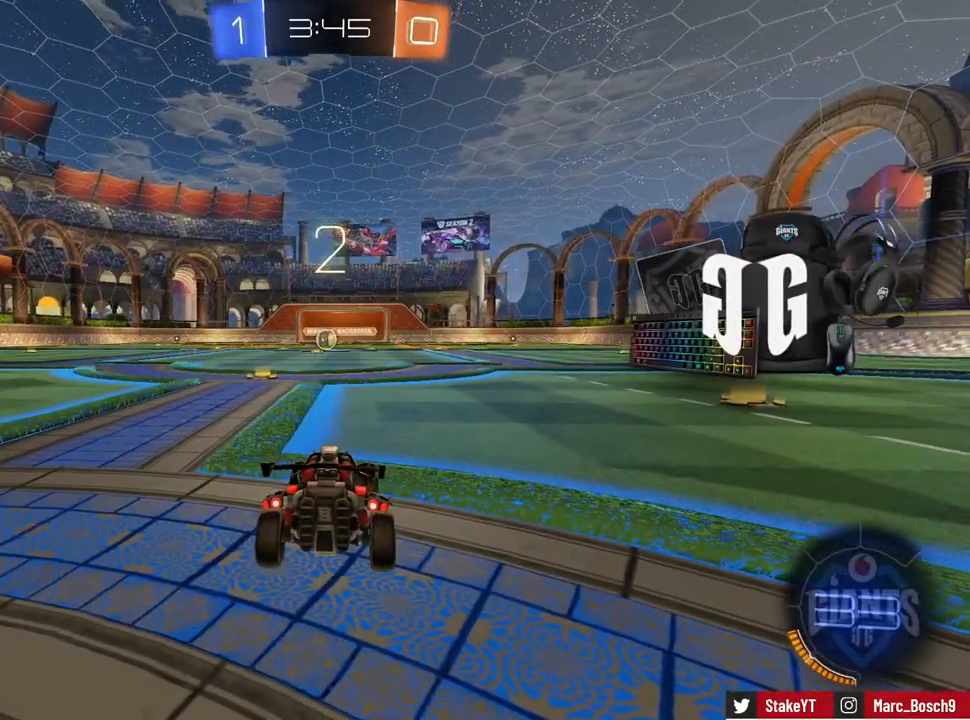
{"keys": ["tab", "w"], "mouse": [], "events": [[100, "tab", "down"], [417, "w", "down"]]}
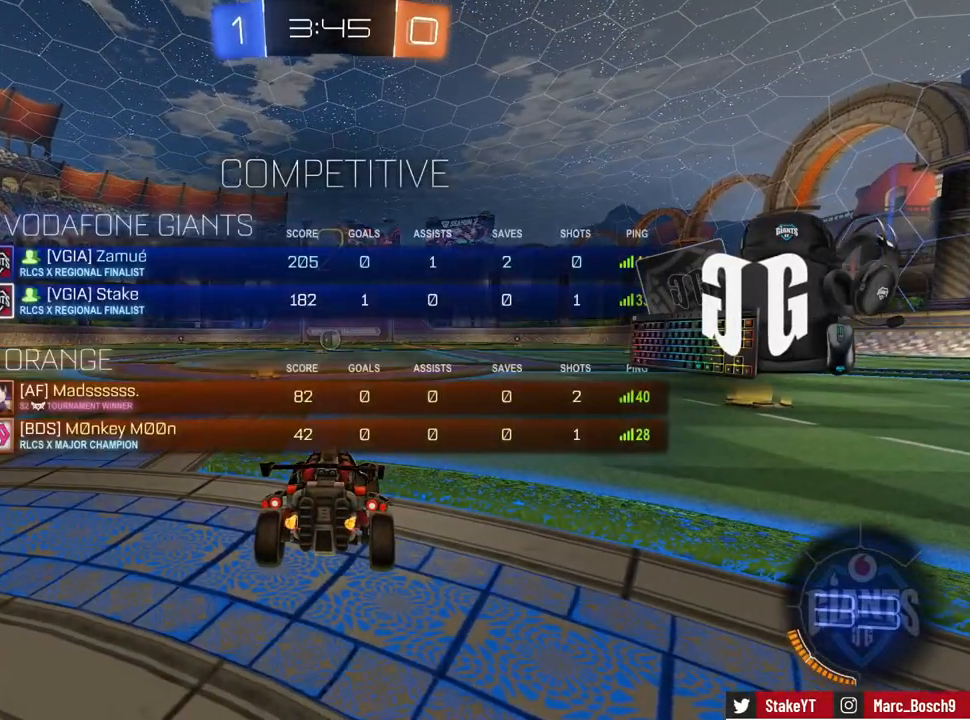
{"keys": ["tab", "w"], "mouse": [], "events": [[66, "mouse_wheel", "down"], [167, "mouse_wheel", "up"], [400, "mouse_wheel", "down"], [484, "mouse_wheel", "up"]]}
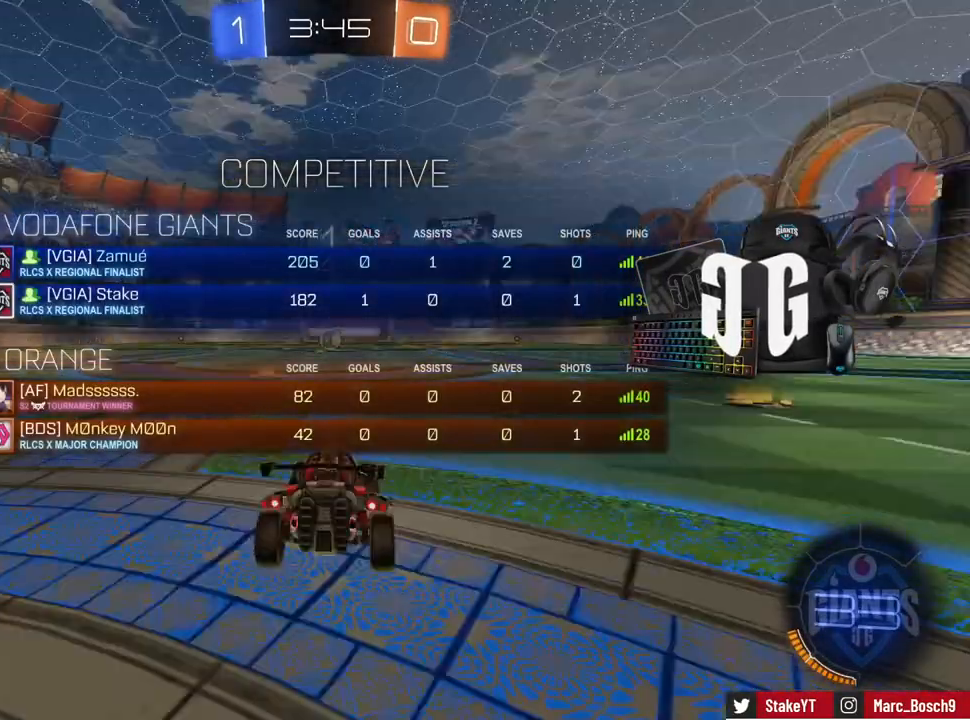
{"keys": ["w"], "mouse": [], "events": [[134, "mouse_wheel", "down"], [217, "mouse_wheel", "up"], [317, "tab", "up"]]}
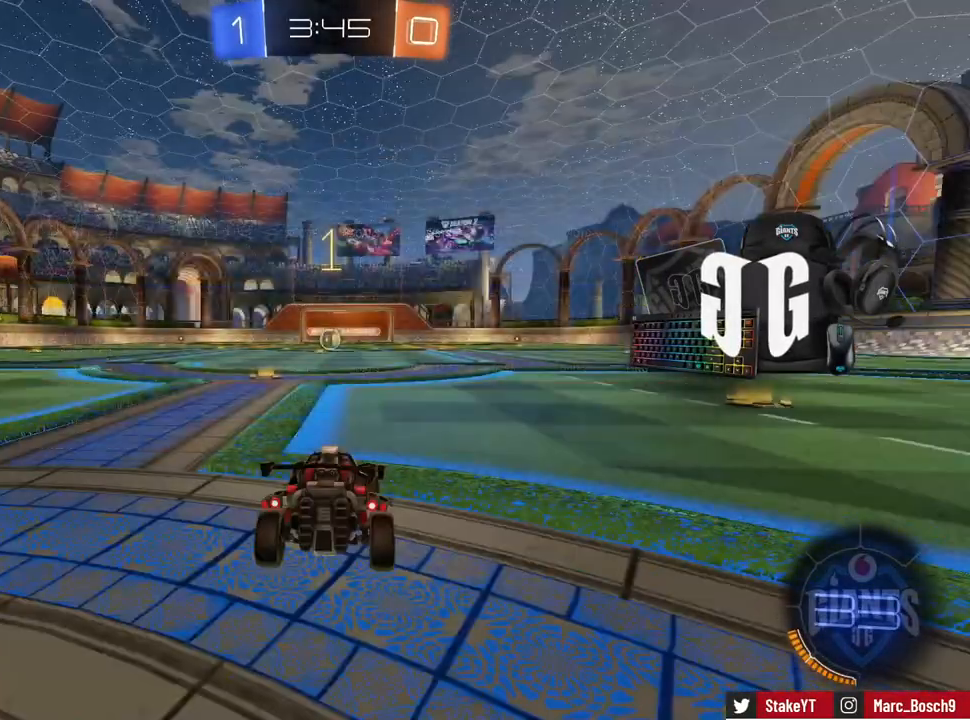
{"keys": ["w"], "mouse": ["left"], "events": [[283, "mouse_left", "down"]]}
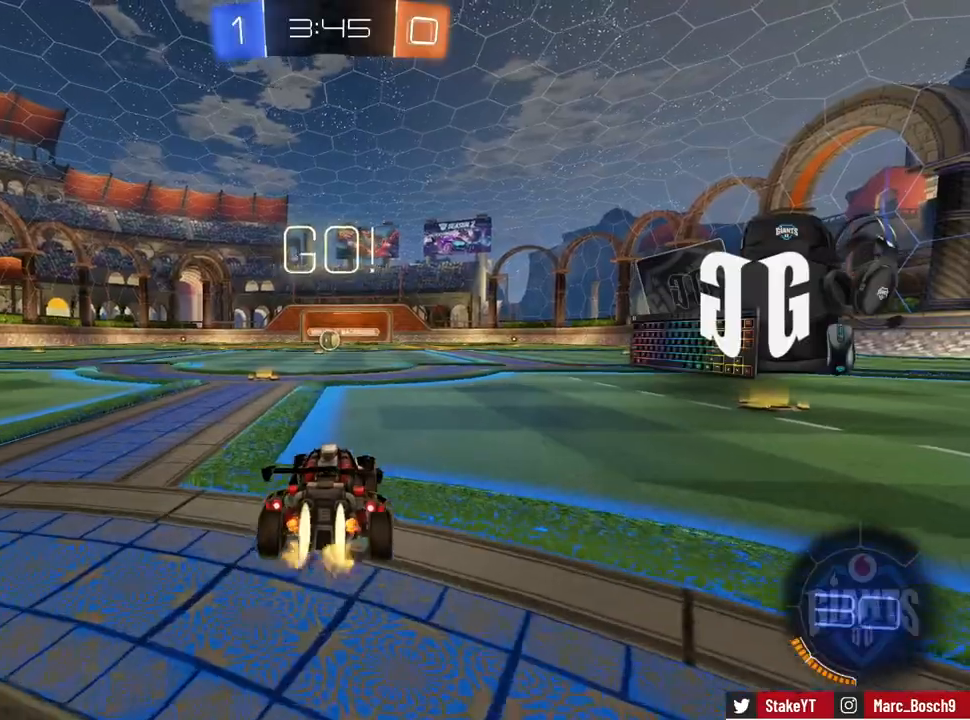
{"keys": ["a", "s", "shift"], "mouse": [], "events": [[67, "d", "down"], [67, "mouse_right", "down"], [134, "mouse_left", "up"], [150, "a", "down"], [150, "d", "up"], [150, "mouse_right", "up"], [150, "shift", "down"], [184, "mouse_right", "down"], [301, "s", "down"], [301, "w", "up"], [351, "mouse_right", "up"]]}